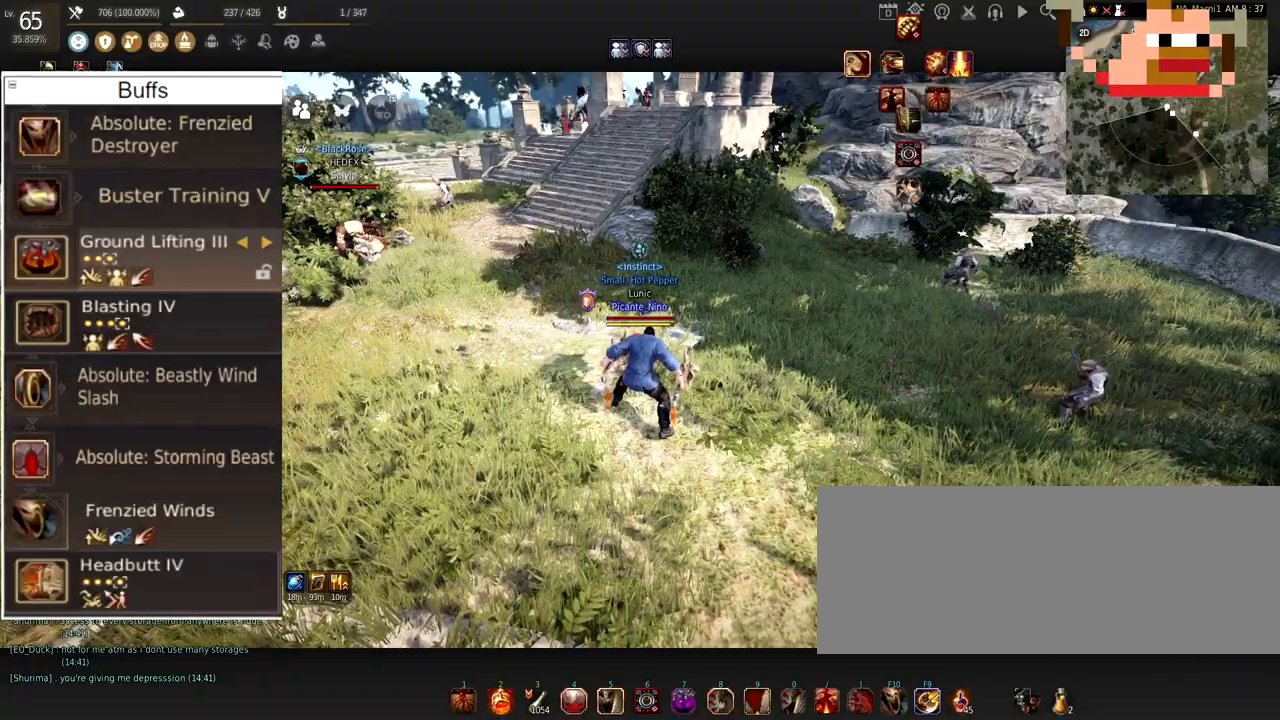
Gameplay with keyboard and mouse; each line is a JSON object with the keys and mouse buttons held at the frame after it. "events" lists presses ("down") and releases ("up") of "a", "c", "d", "e", "f", "q", "s", "shift", "space", "tab", "w", "x", "z", "mouse_left" and "mouse_right" between this image and that frame as [ms after this image, input, new state], when the widget could be followed in between. "mouse_left", "mouse_right" = the "left", "right" buttons of the "mouse" list. No other keys are recorded. Mouse movement is not recorded.
{"keys": ["w"], "mouse": [], "events": [[100, "w", "down"]]}
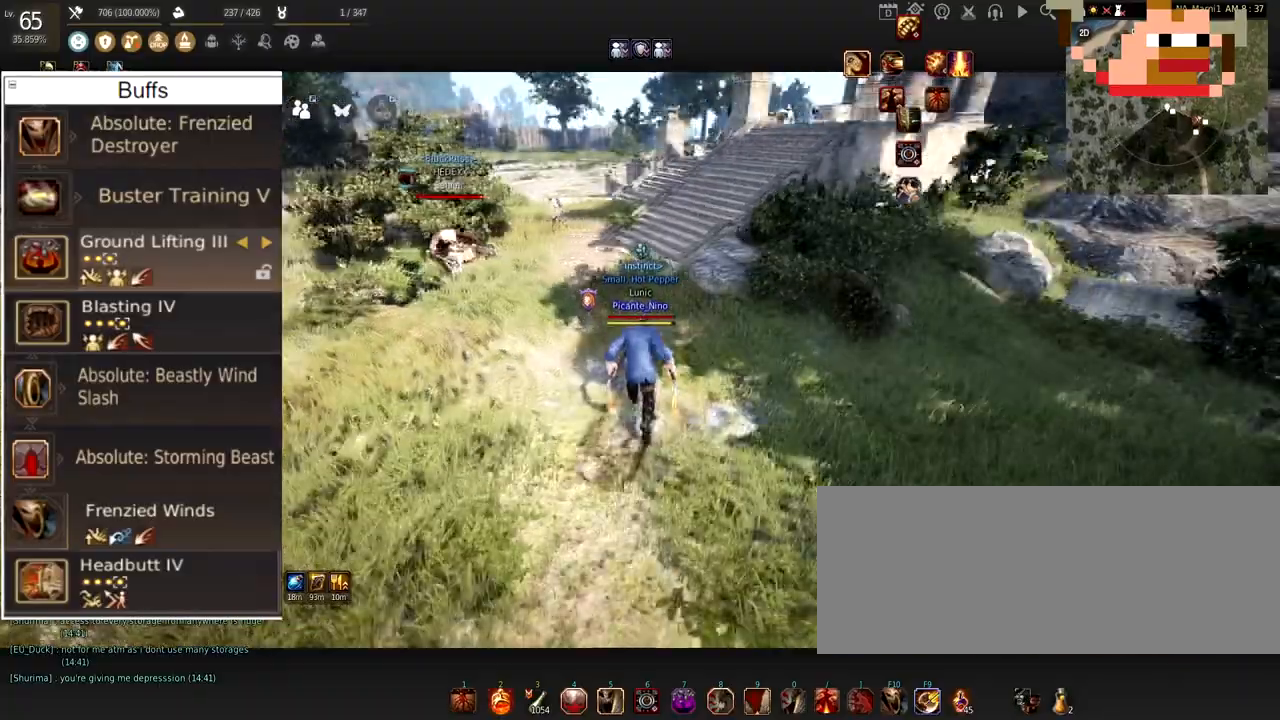
{"keys": ["w"], "mouse": [], "events": []}
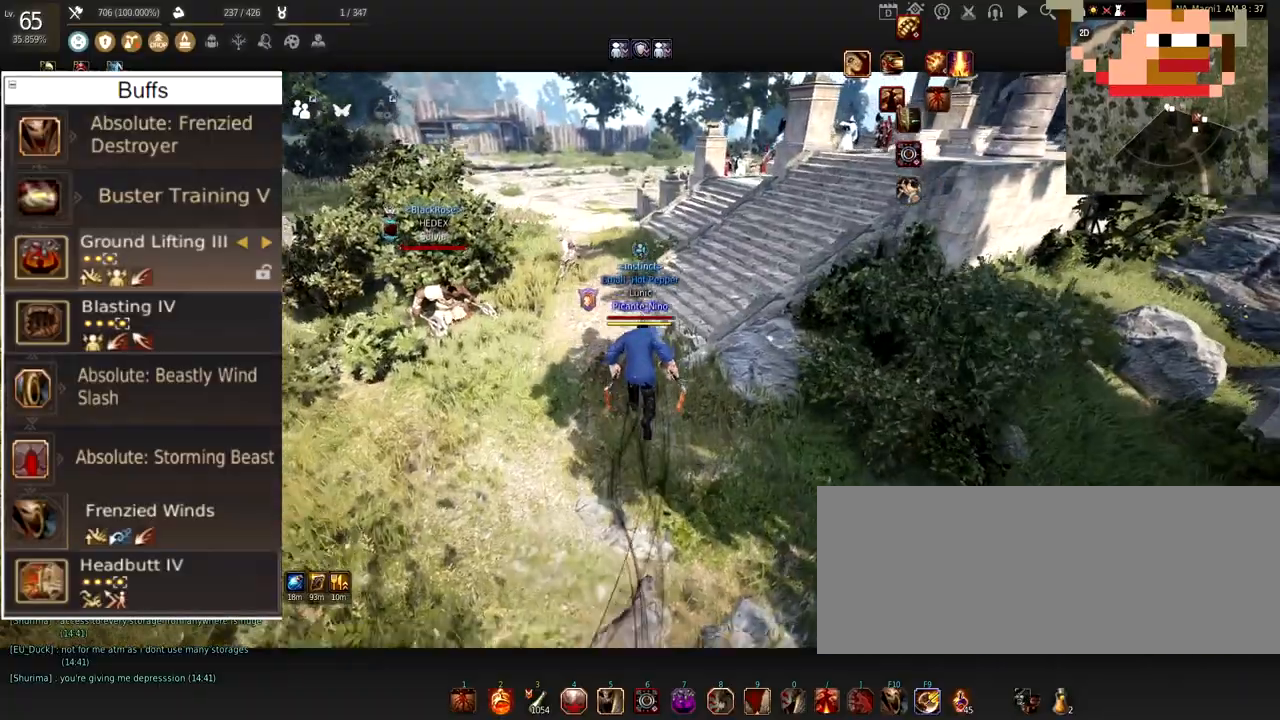
{"keys": [], "mouse": [], "events": [[50, "c", "down"], [284, "c", "up"], [300, "w", "up"]]}
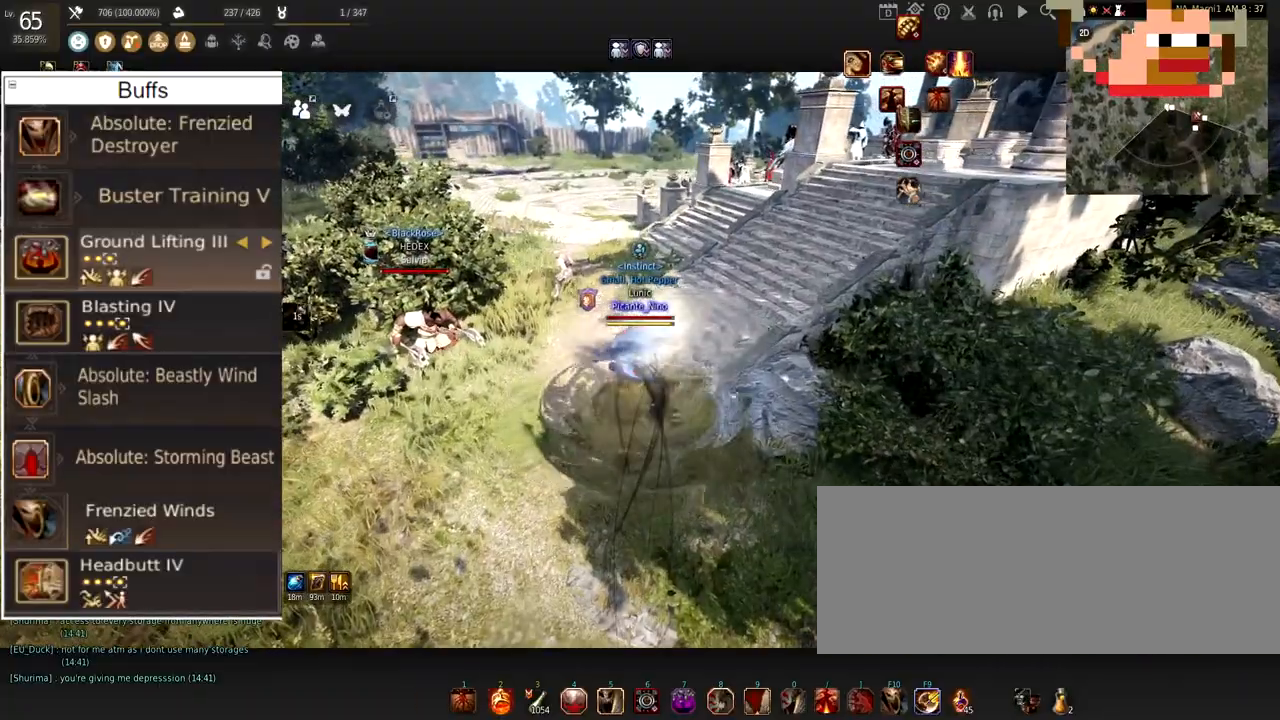
{"keys": [], "mouse": ["left"], "events": [[417, "mouse_left", "down"]]}
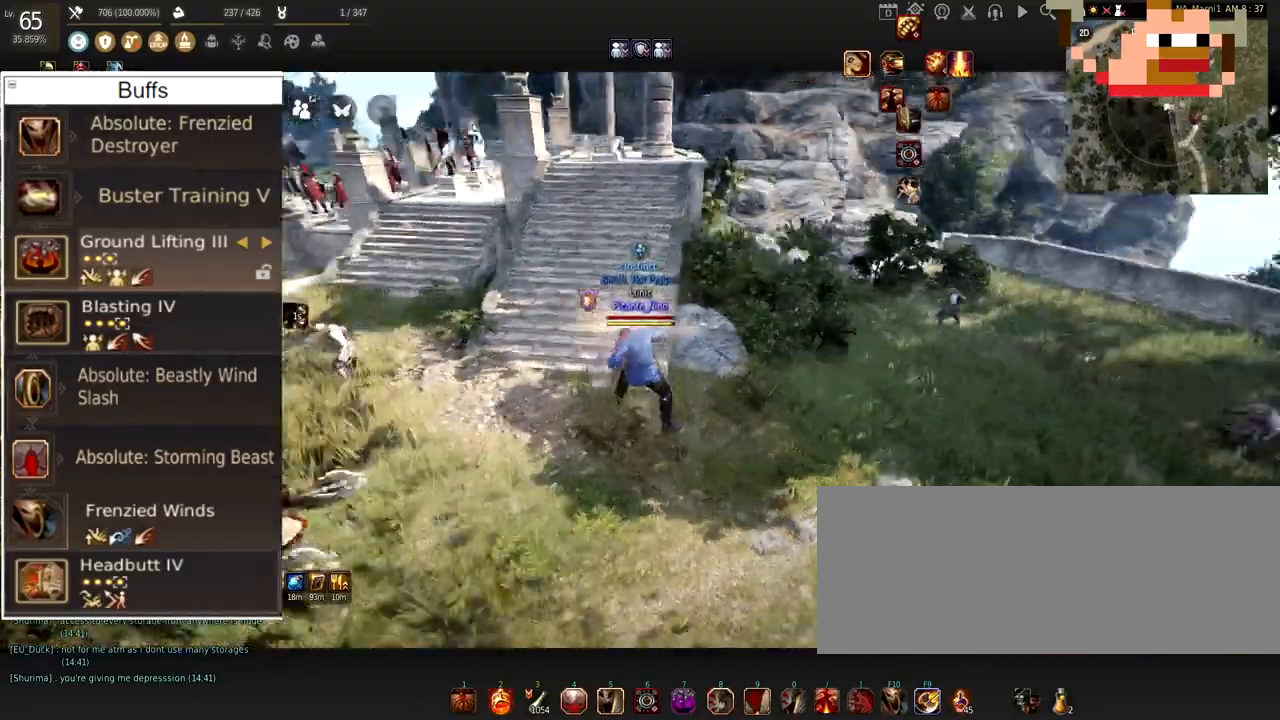
{"keys": [], "mouse": ["left"], "events": []}
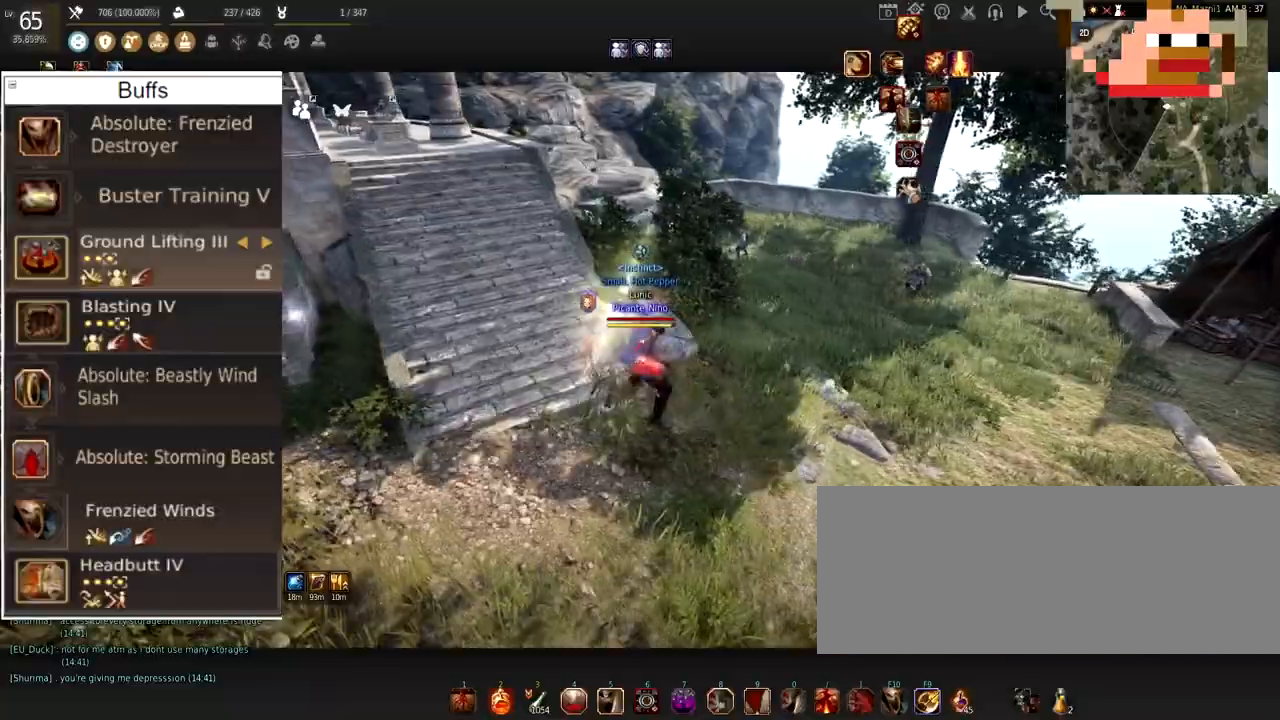
{"keys": ["w"], "mouse": ["right"], "events": [[133, "w", "down"], [150, "mouse_left", "up"], [450, "mouse_right", "down"]]}
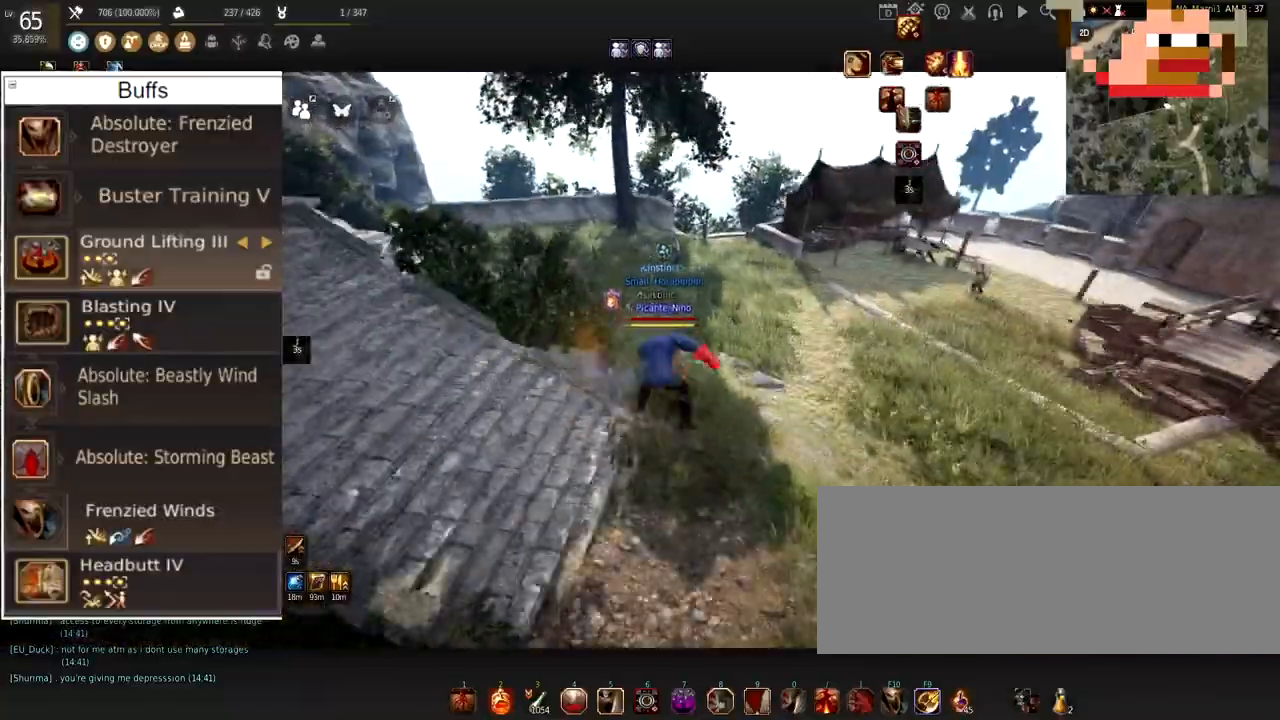
{"keys": ["w"], "mouse": [], "events": [[167, "mouse_right", "up"]]}
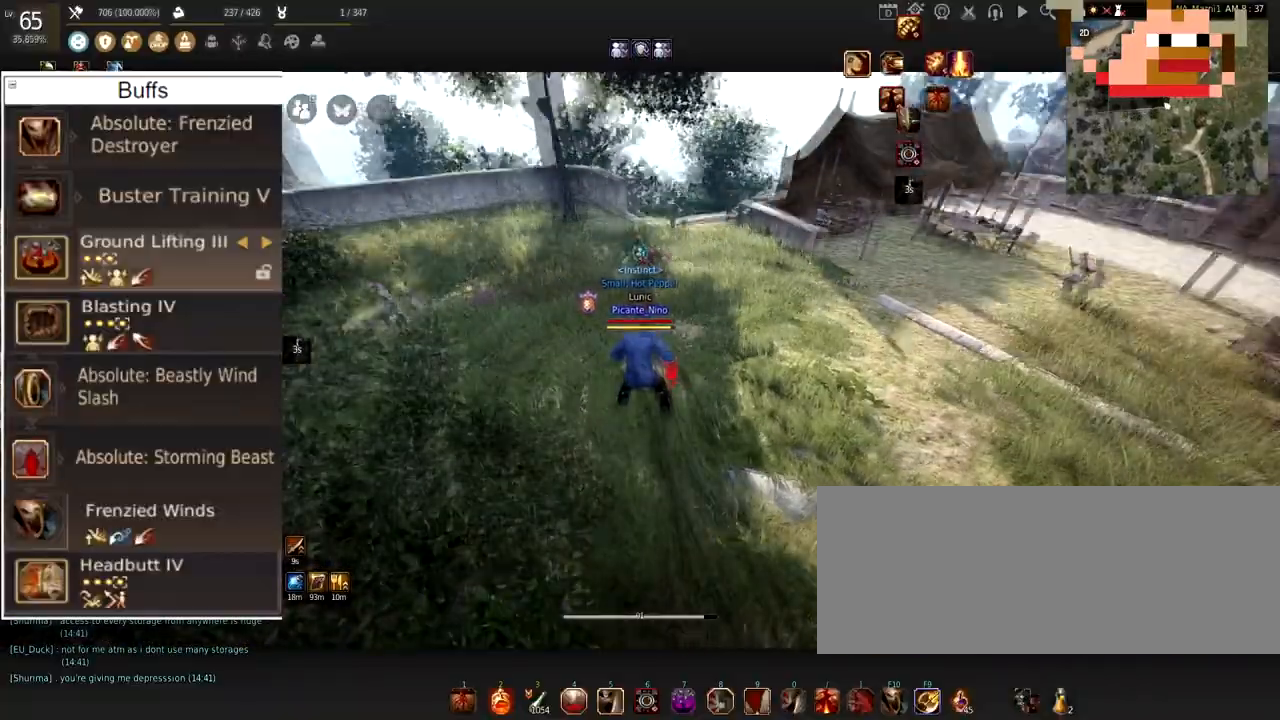
{"keys": [], "mouse": [], "events": [[267, "d", "down"], [467, "d", "up"], [500, "w", "up"]]}
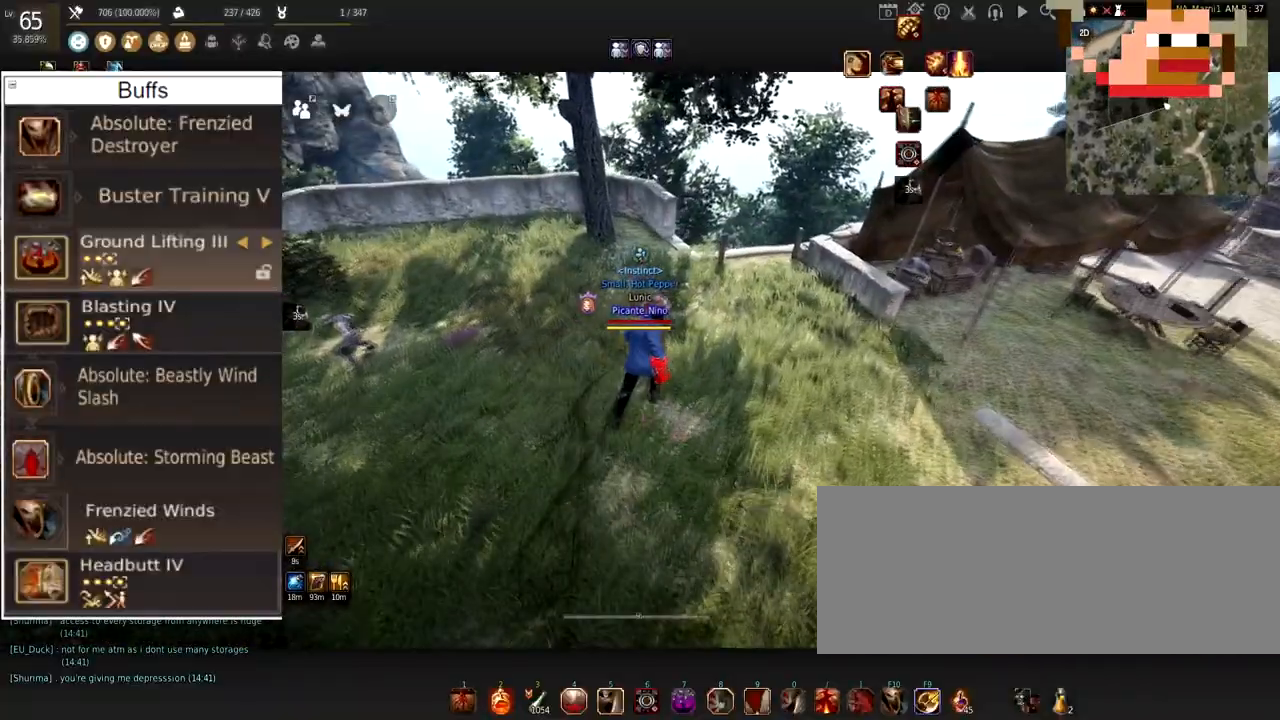
{"keys": [], "mouse": [], "events": []}
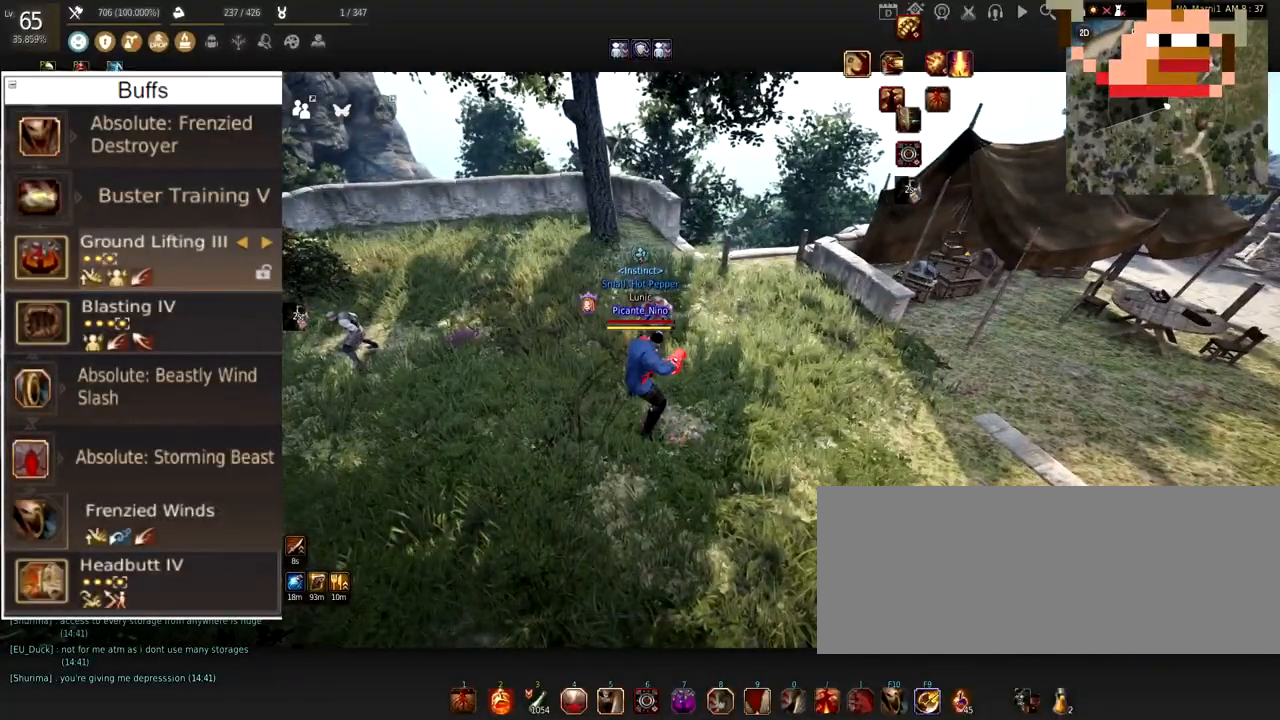
{"keys": [], "mouse": [], "events": []}
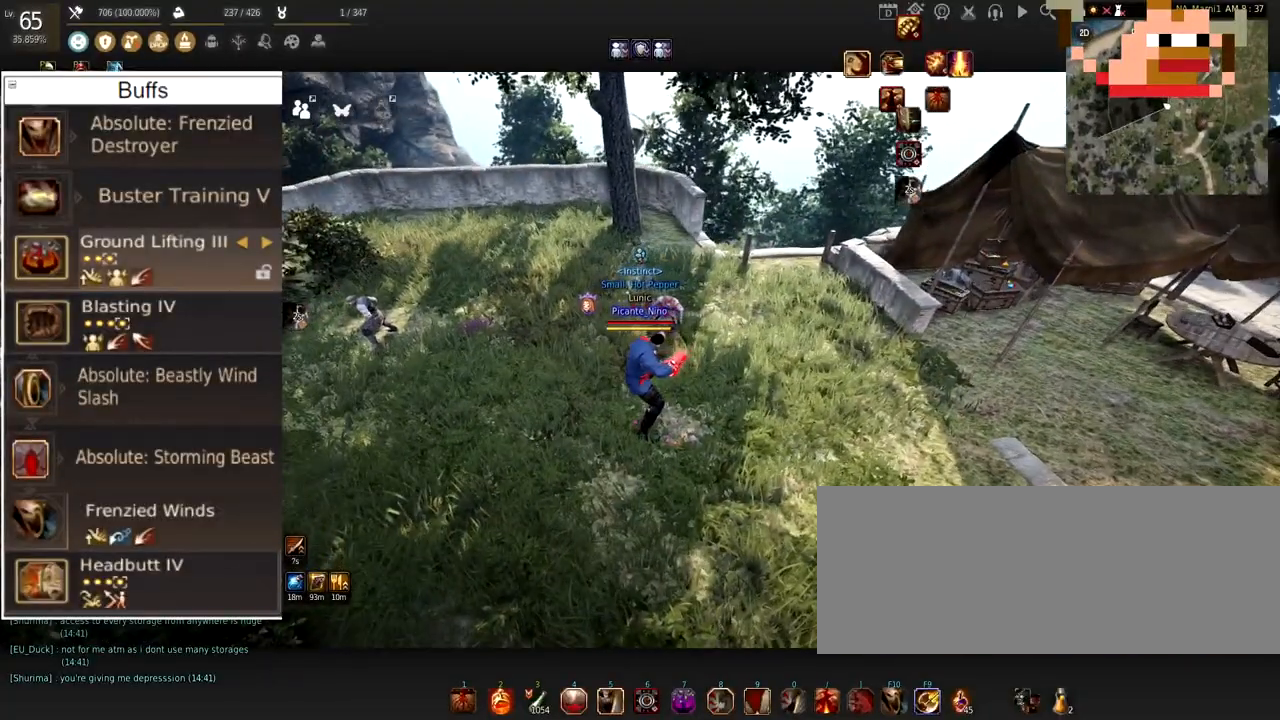
{"keys": [], "mouse": [], "events": [[67, "w", "down"], [401, "w", "up"]]}
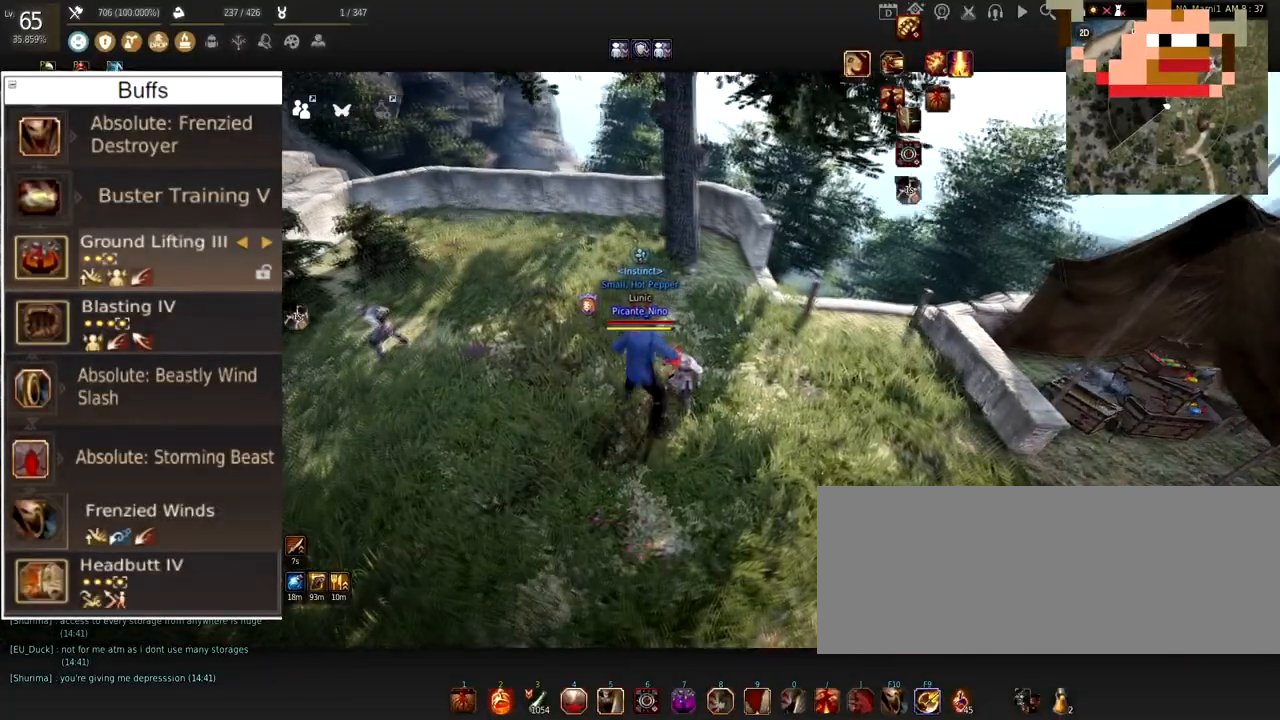
{"keys": [], "mouse": ["left"], "events": [[334, "mouse_left", "down"]]}
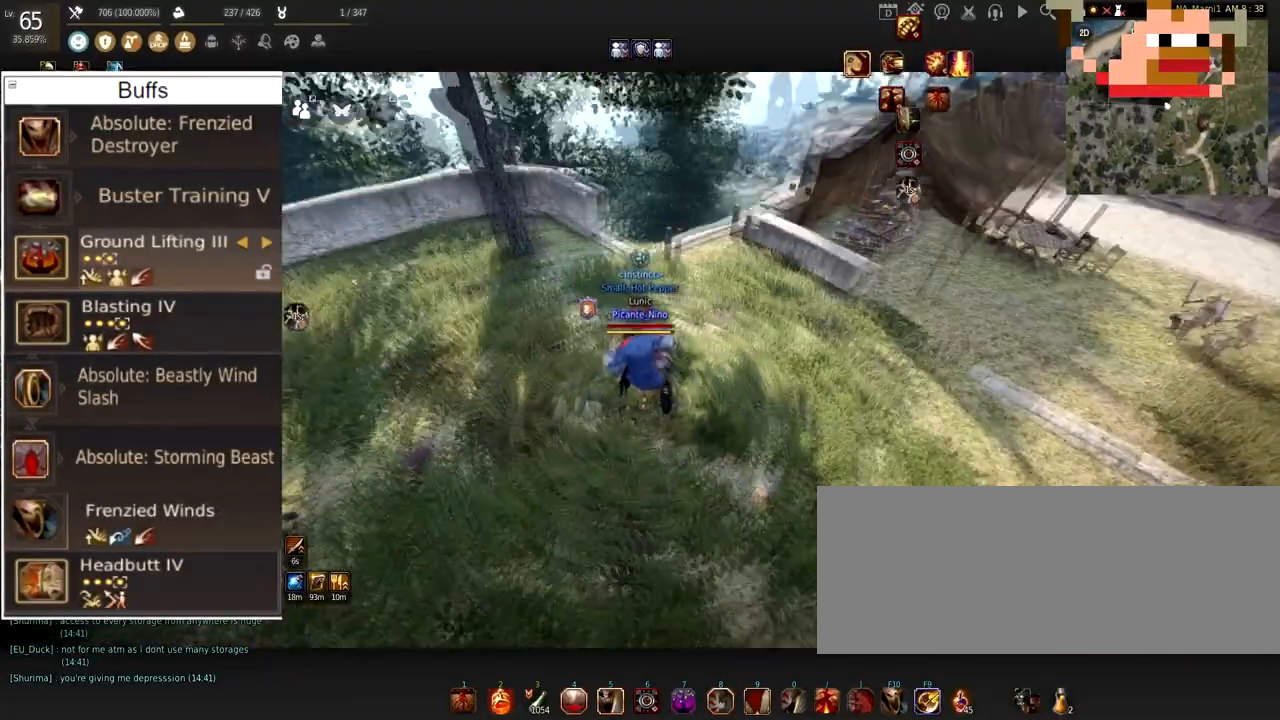
{"keys": ["space"], "mouse": [], "events": [[201, "mouse_left", "up"], [484, "space", "down"]]}
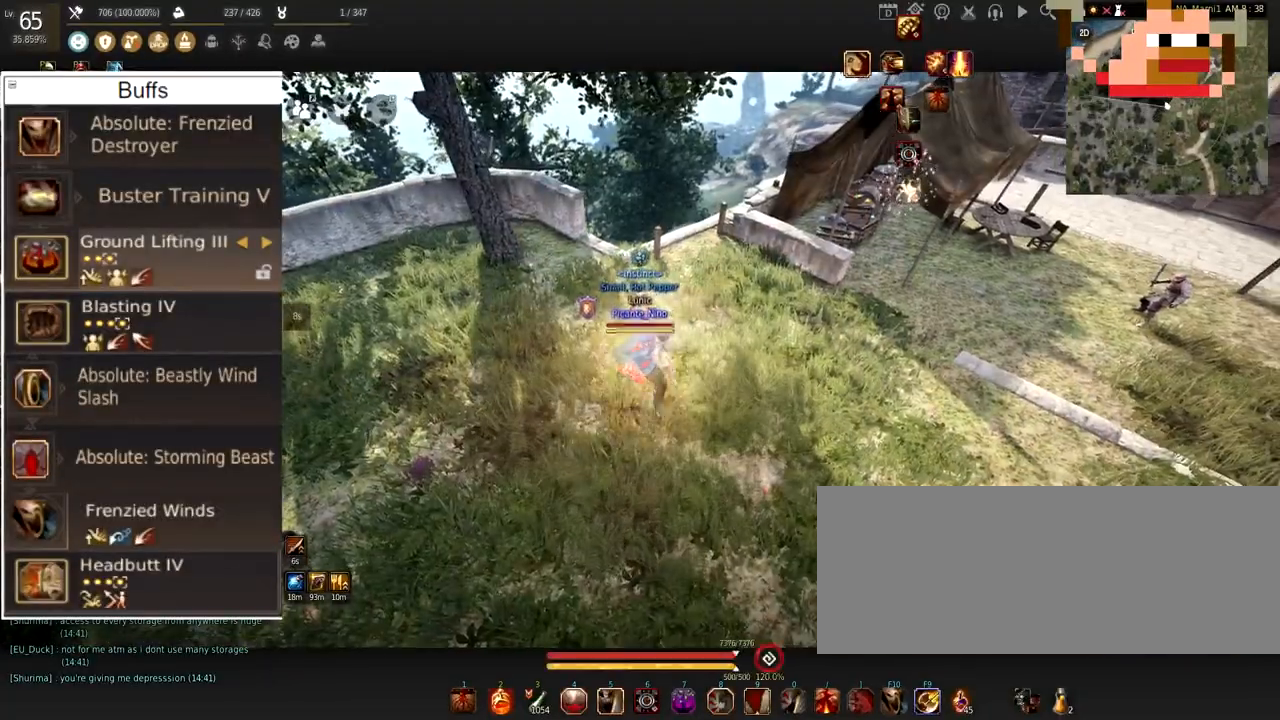
{"keys": [], "mouse": [], "events": [[234, "space", "up"]]}
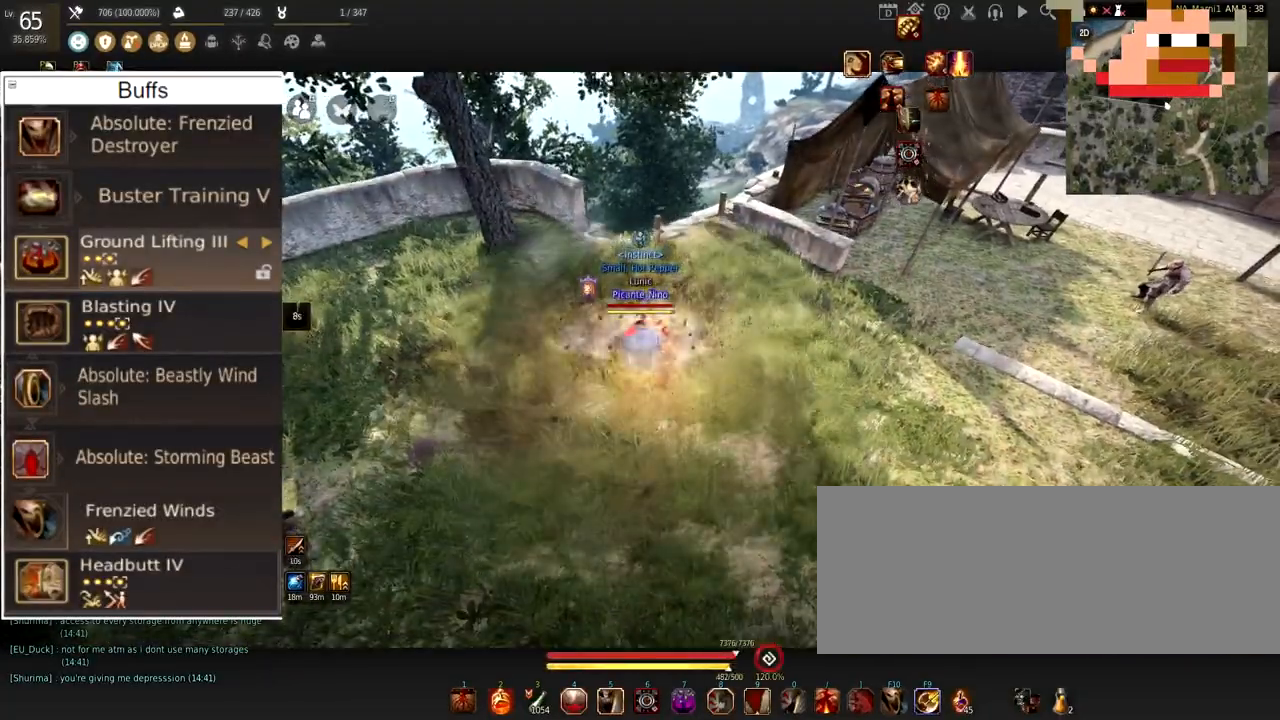
{"keys": [], "mouse": [], "events": []}
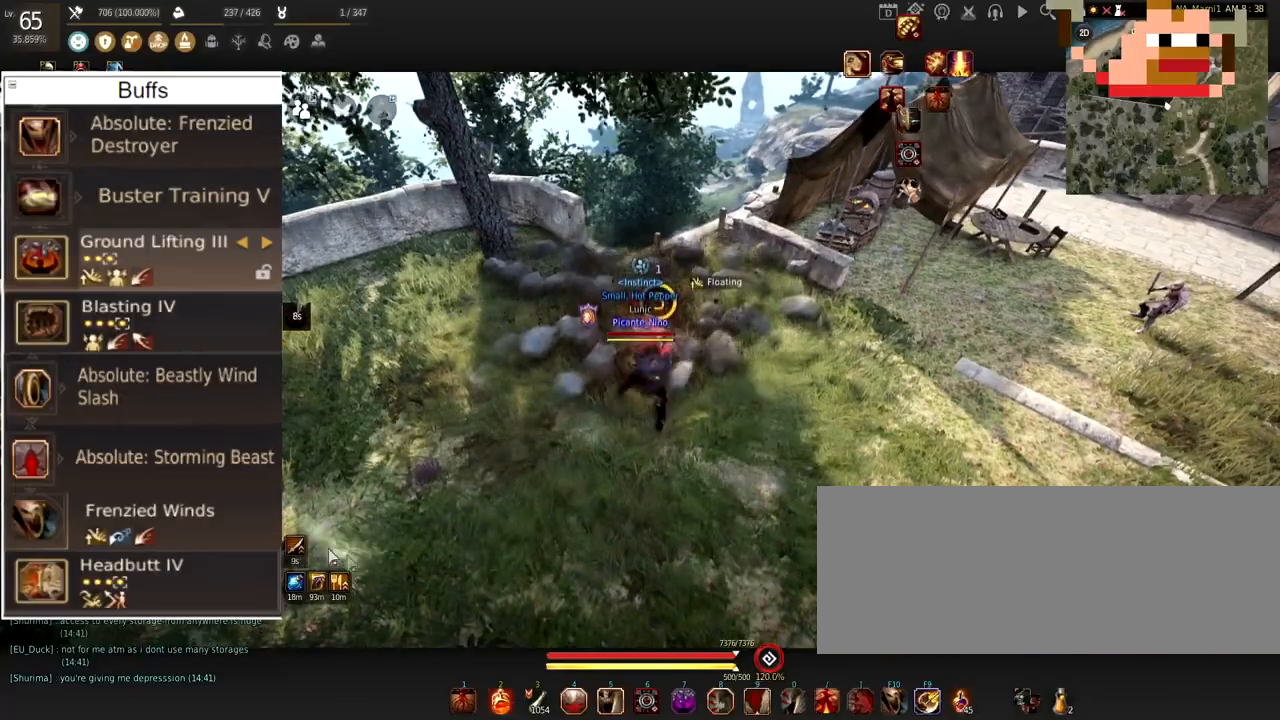
{"keys": [], "mouse": [], "events": []}
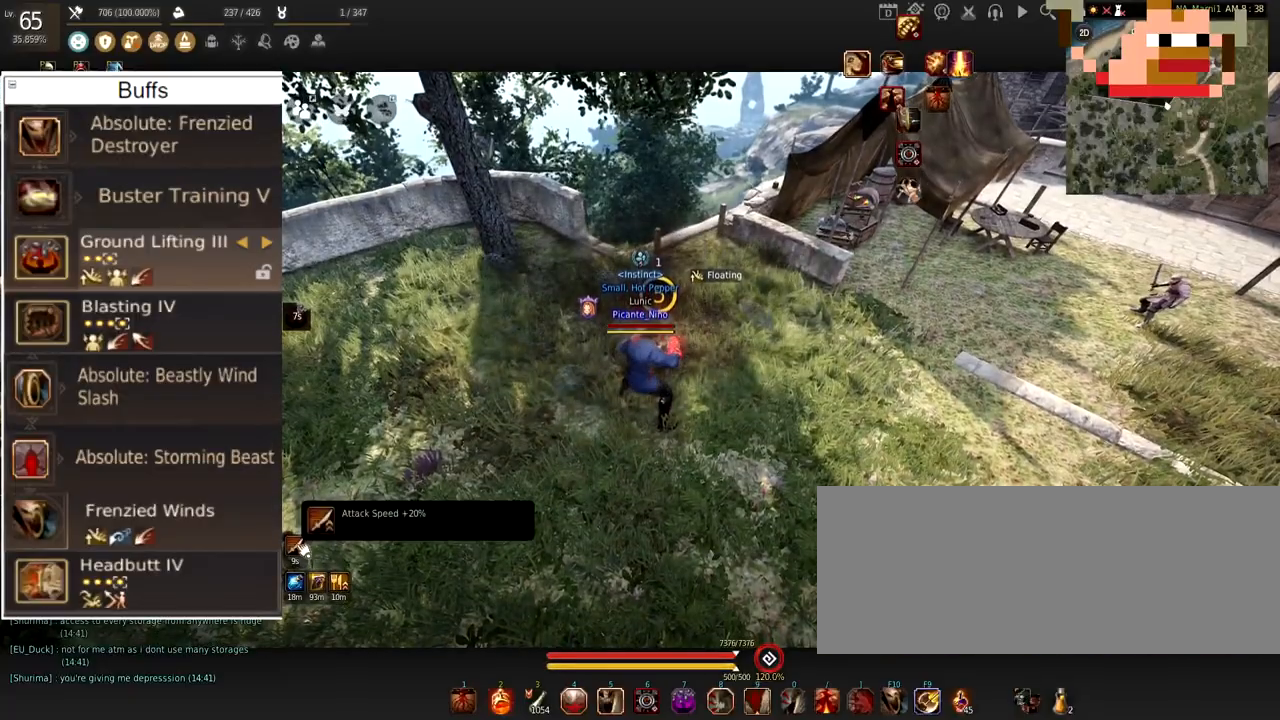
{"keys": ["d"], "mouse": [], "events": [[484, "d", "down"]]}
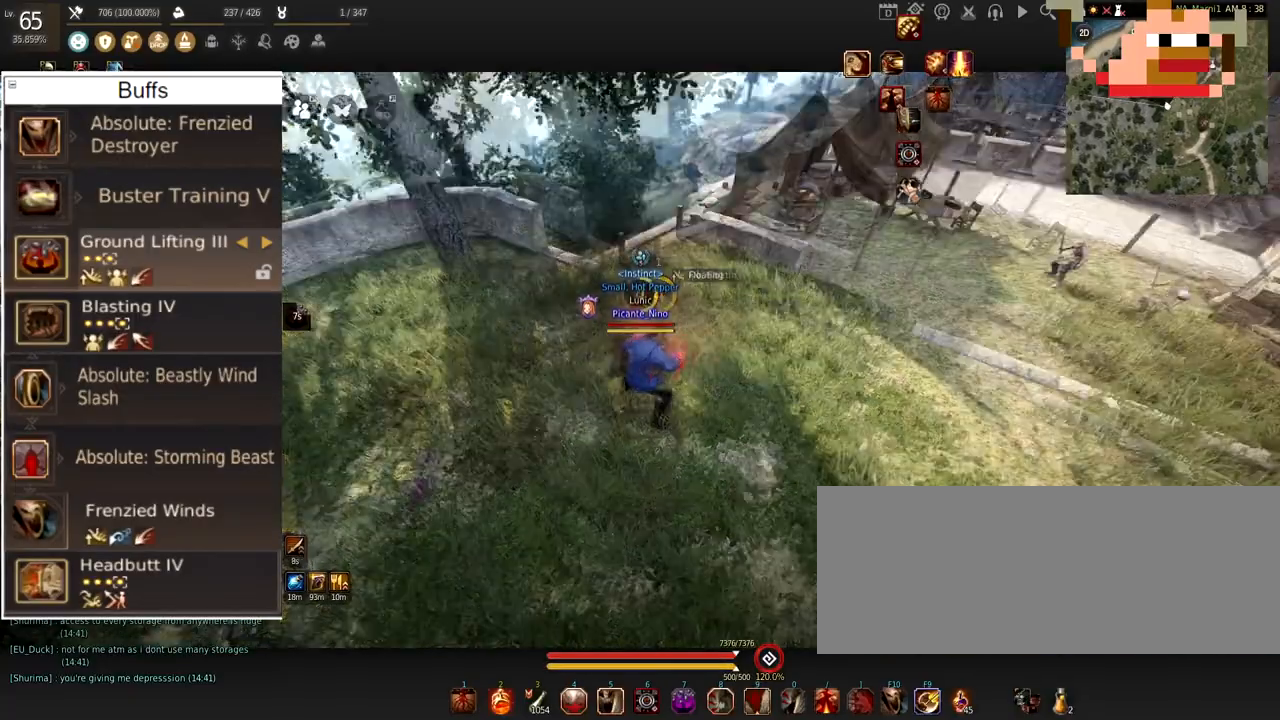
{"keys": [], "mouse": [], "events": [[467, "d", "up"]]}
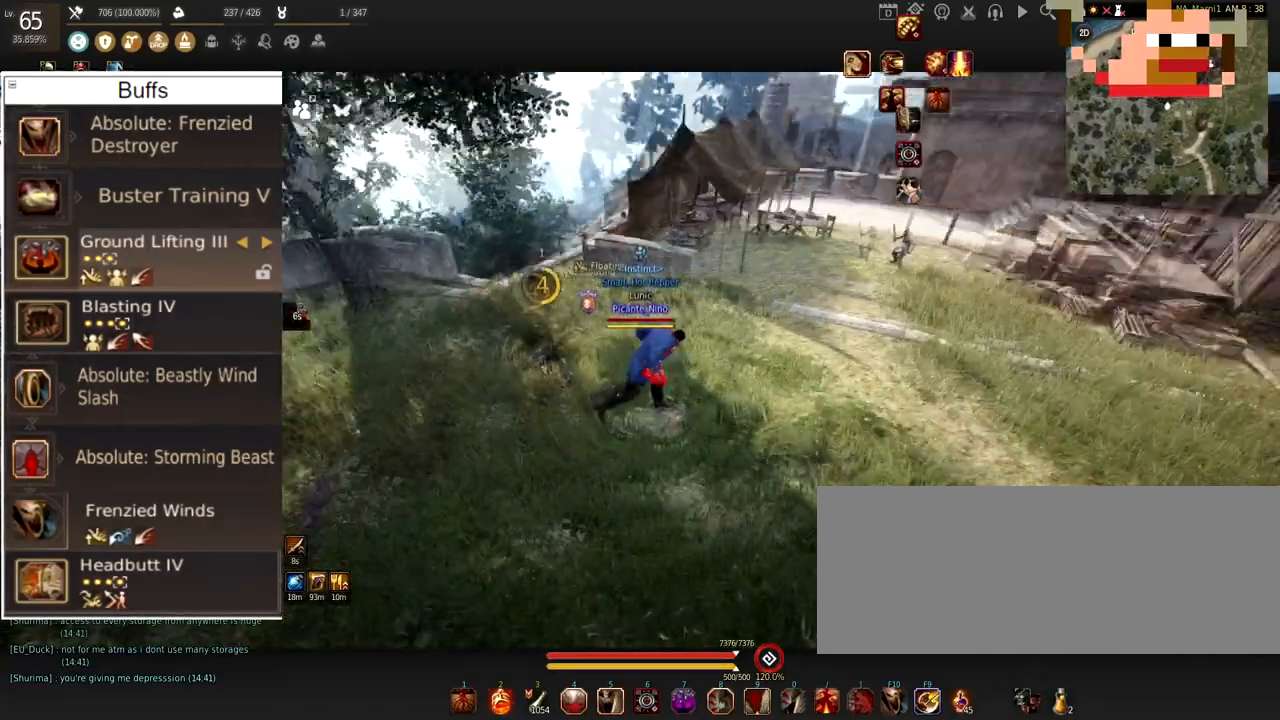
{"keys": [], "mouse": [], "events": []}
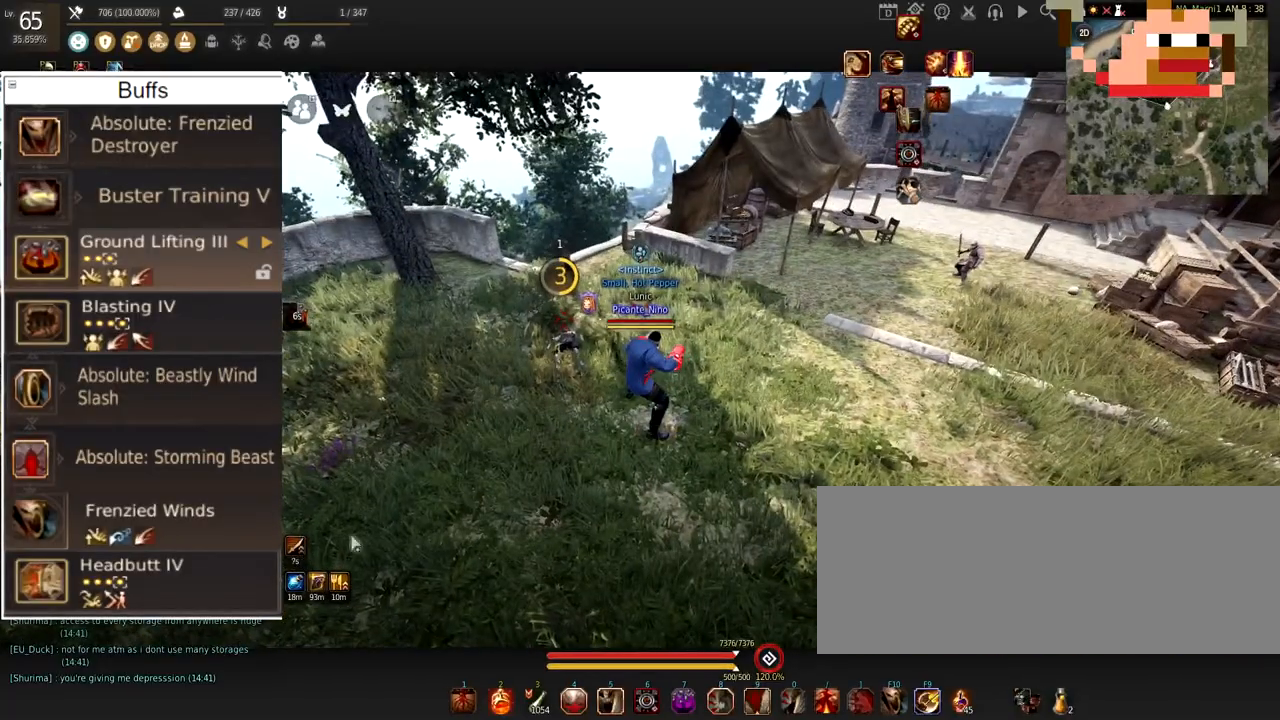
{"keys": [], "mouse": [], "events": []}
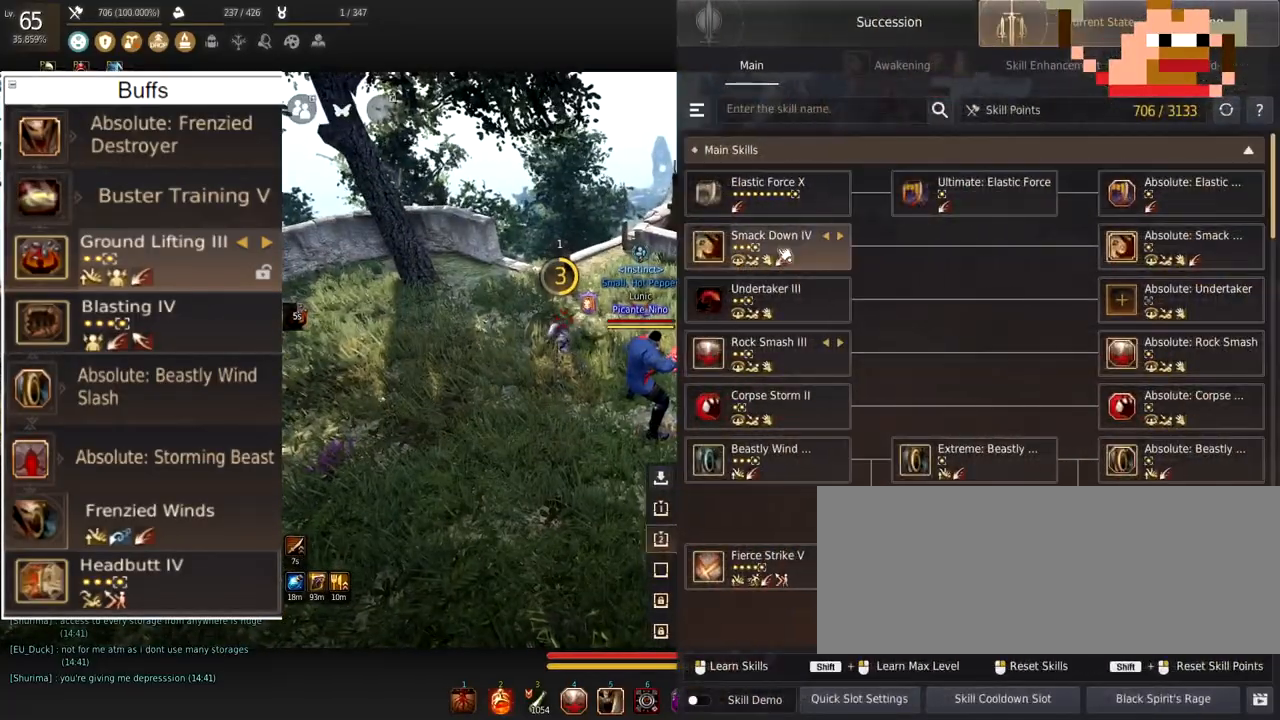
{"keys": [], "mouse": [], "events": []}
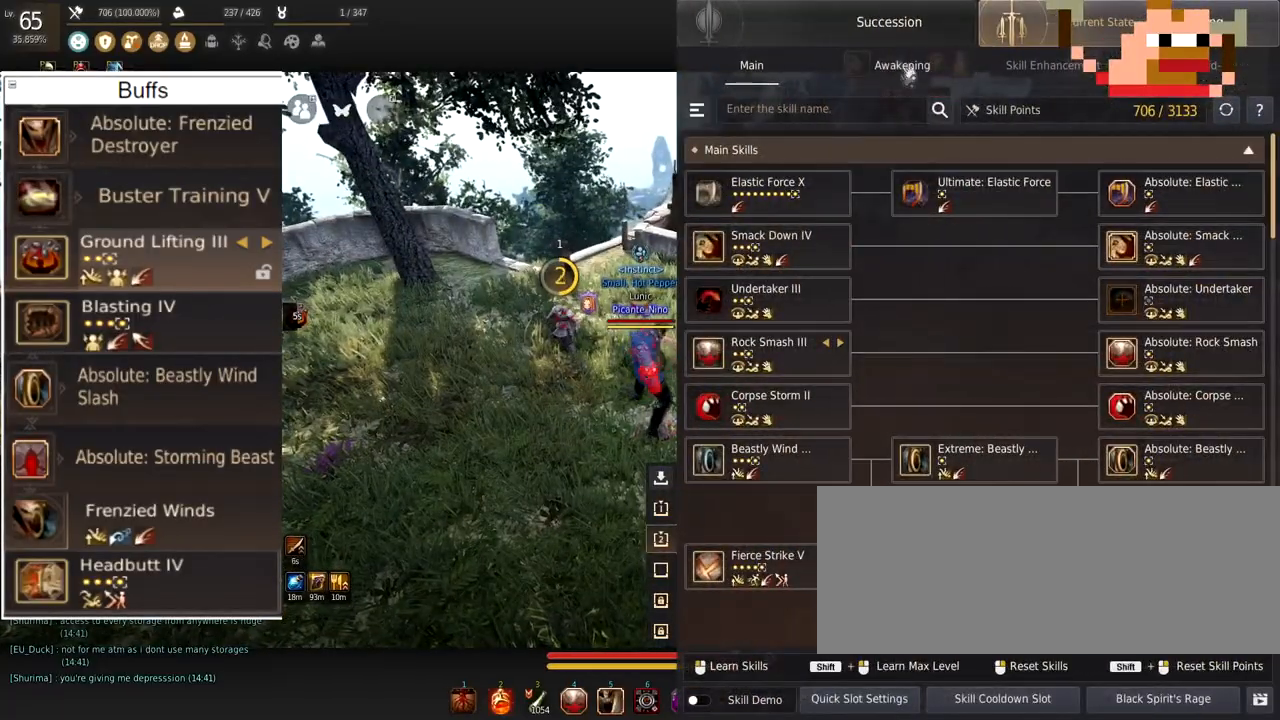
{"keys": [], "mouse": [], "events": [[117, "mouse_left", "down"], [300, "mouse_left", "up"]]}